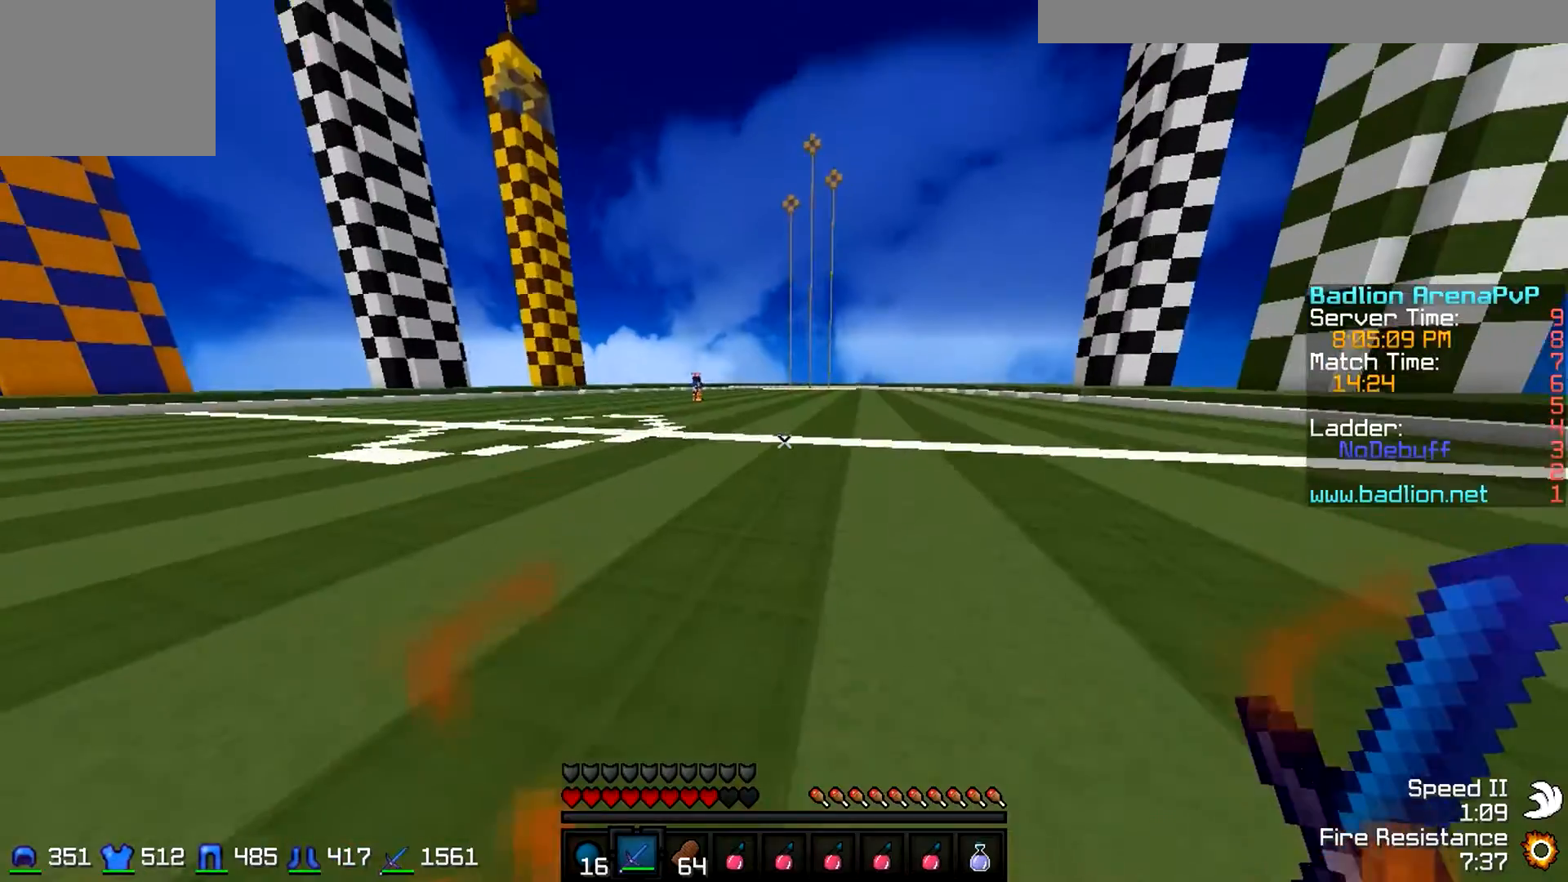
Gameplay with keyboard; each line is a JSON object with the keys held at the frame after it. "events" lists presses ("down") and releases ("up") of "a", "d", "s" and "w" between this image and that frame as [ms after this image, input, new state], when the widget could be followed in between. No other keys are recorded. Mouse input is not recorded.
{"keys": ["a", "w"], "events": [[367, "a", "down"]]}
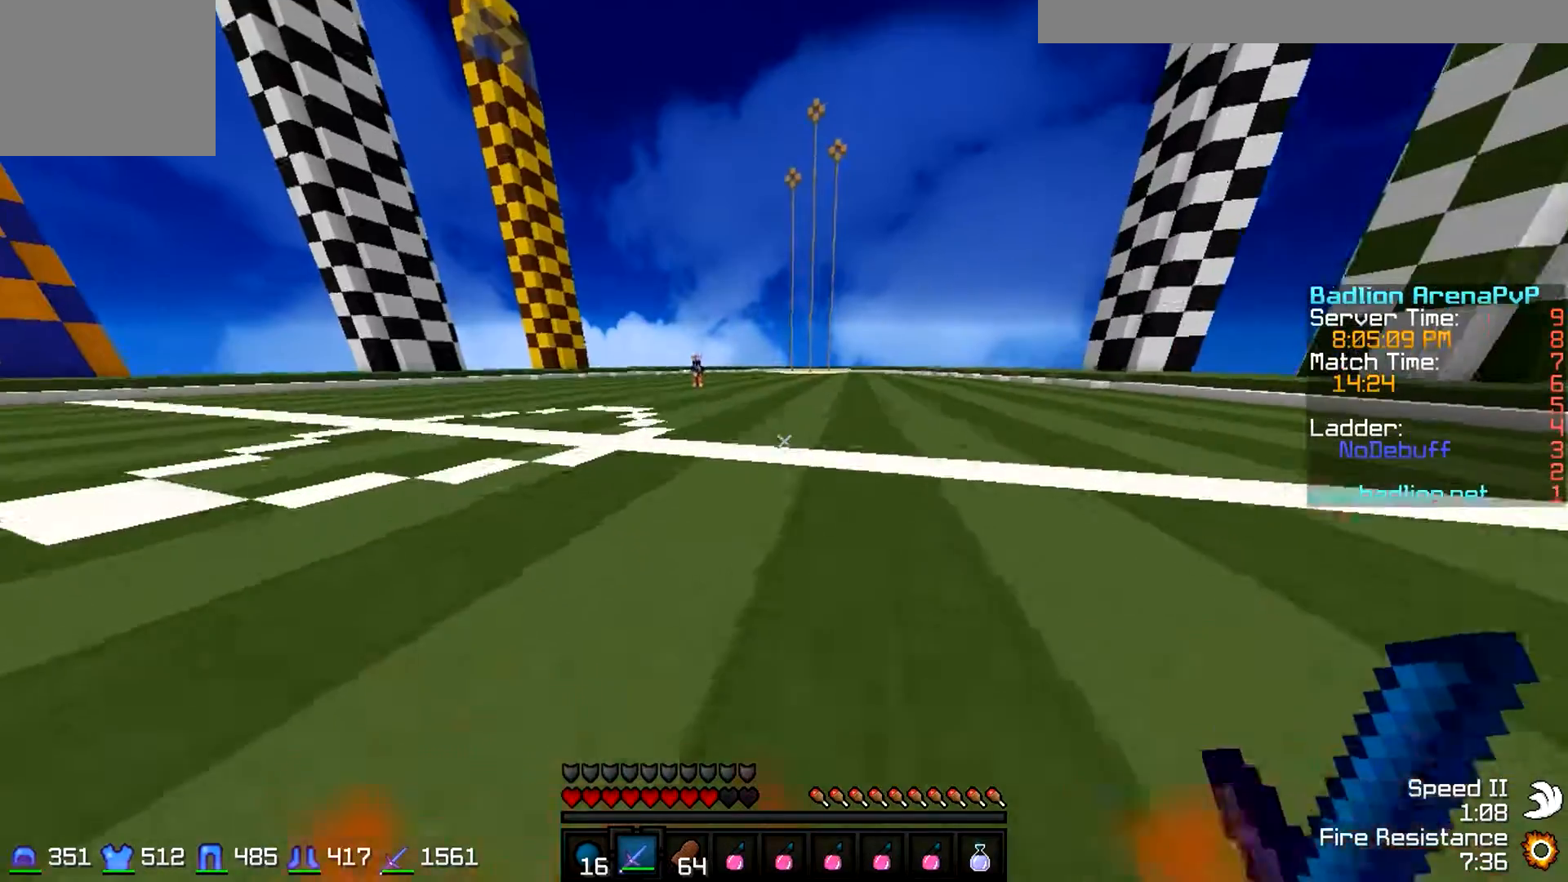
{"keys": ["d", "w"], "events": [[333, "d", "down"], [367, "a", "up"]]}
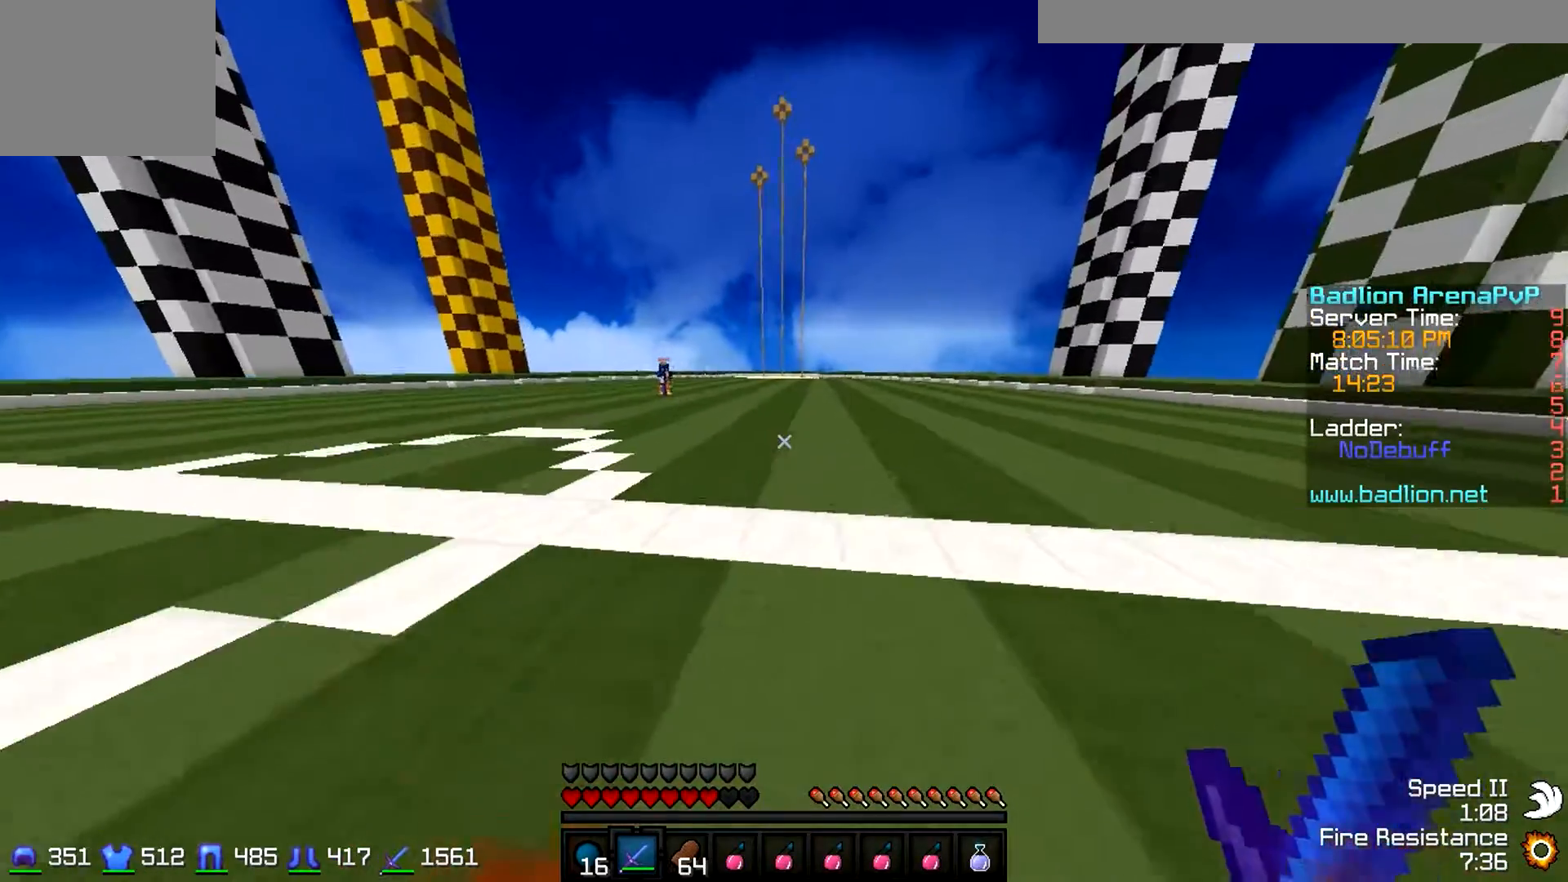
{"keys": ["a", "w"], "events": [[167, "a", "down"], [267, "a", "up"], [300, "a", "down"], [367, "d", "up"]]}
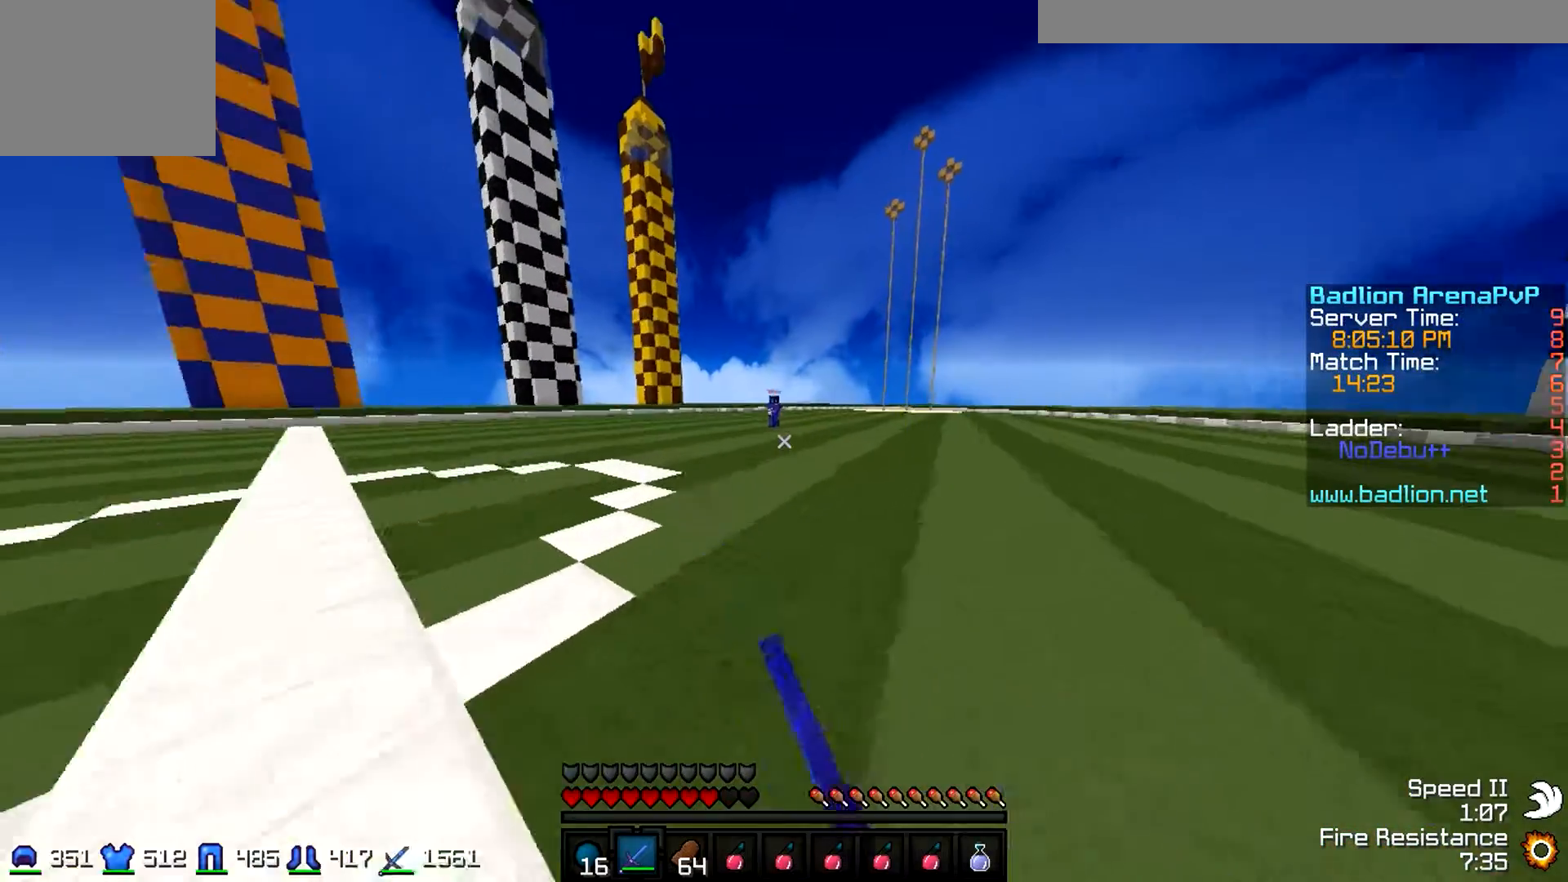
{"keys": ["a", "w"], "events": [[67, "a", "up"], [67, "d", "down"], [233, "a", "down"], [233, "d", "up"]]}
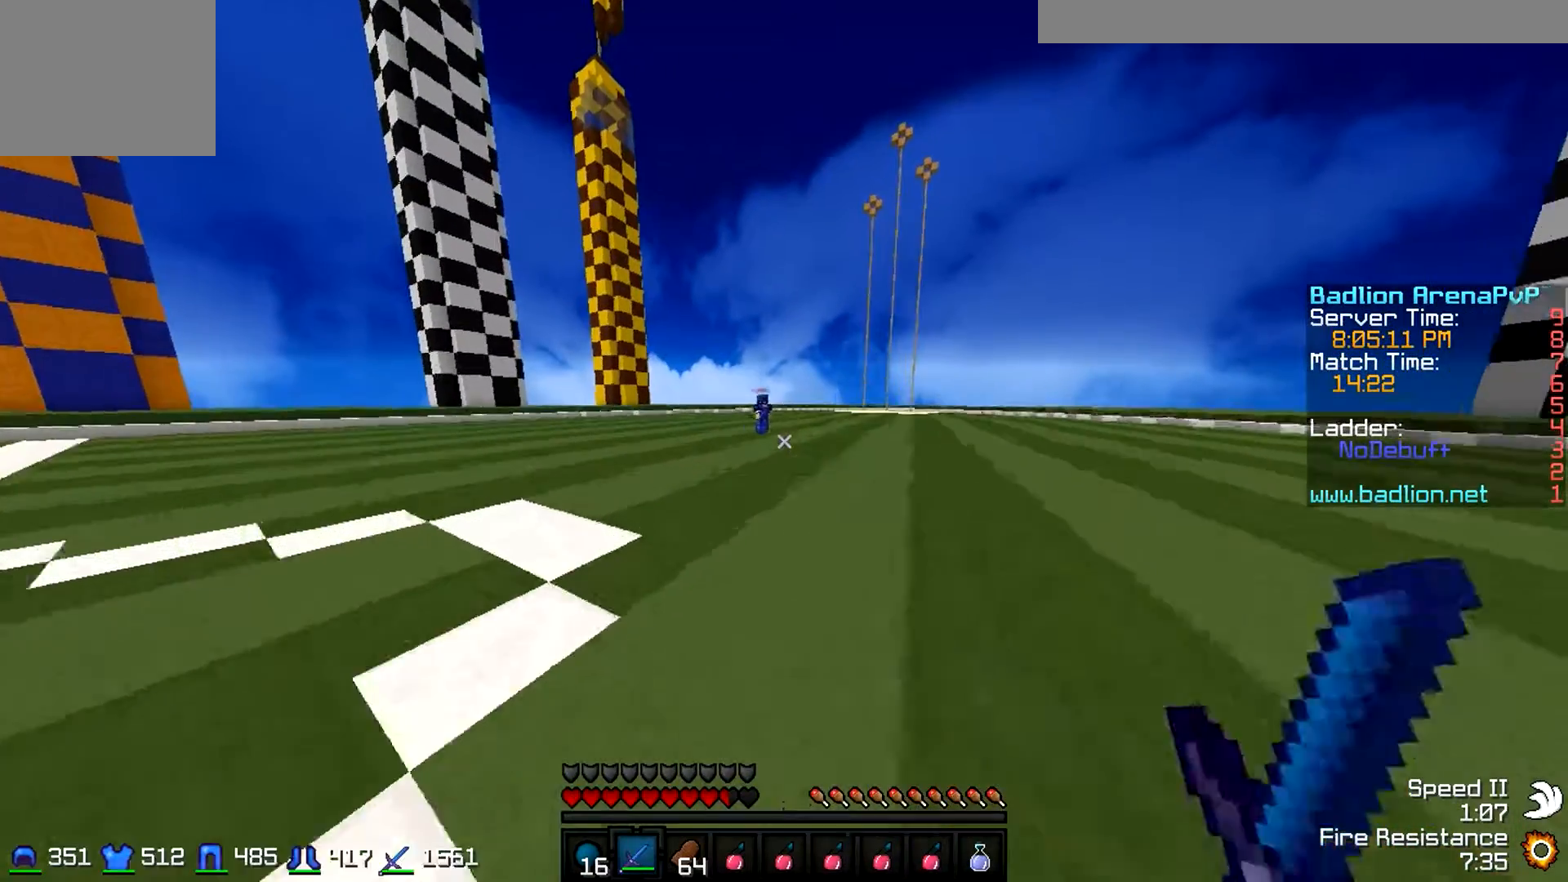
{"keys": ["w"], "events": [[233, "a", "up"]]}
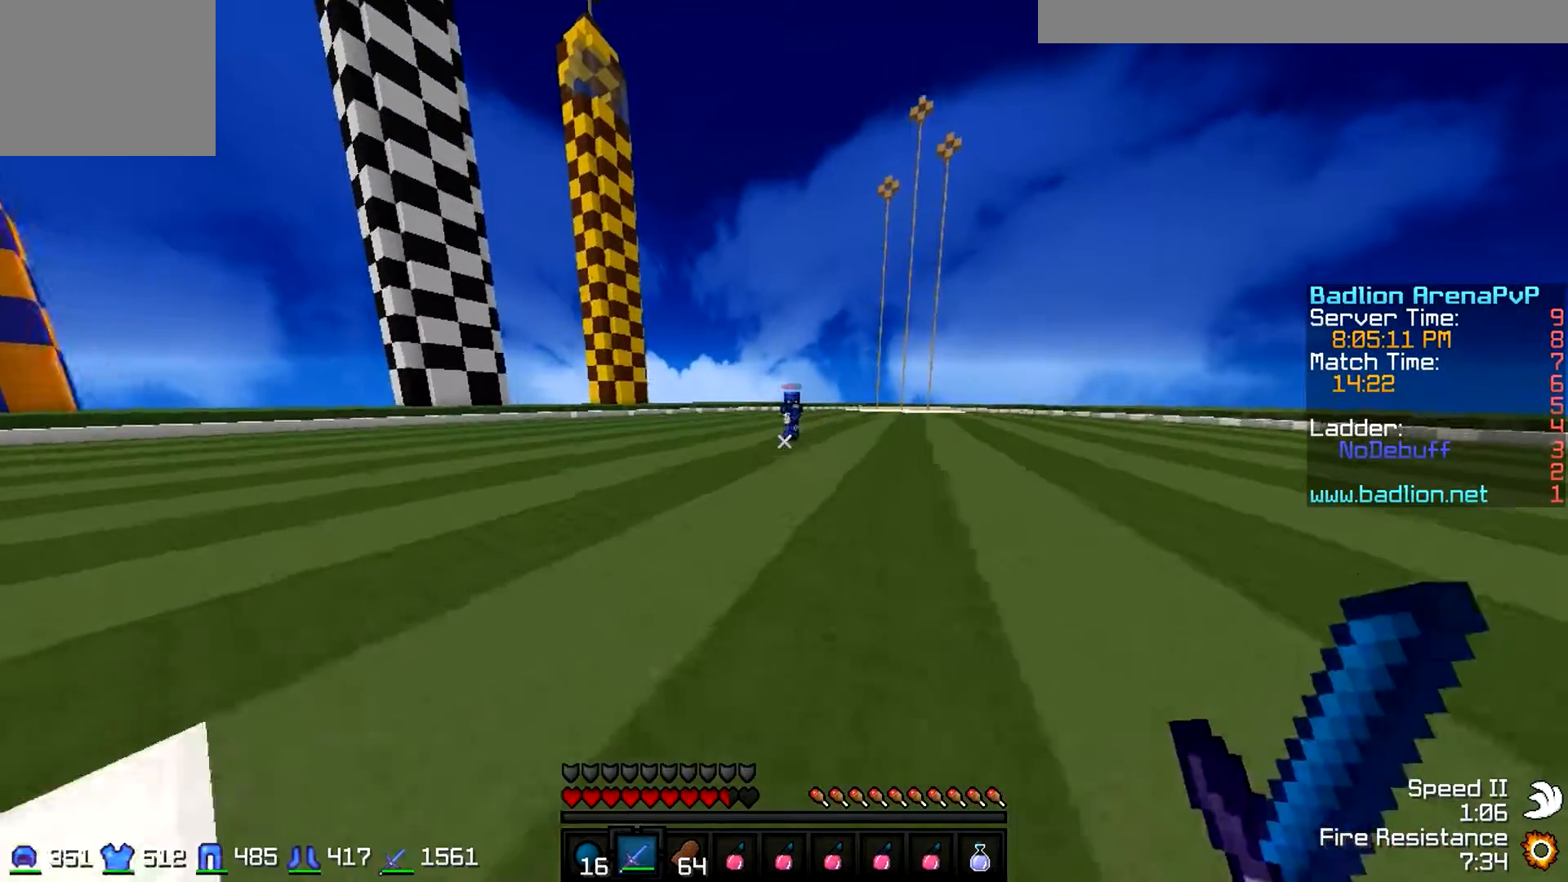
{"keys": ["w"], "events": []}
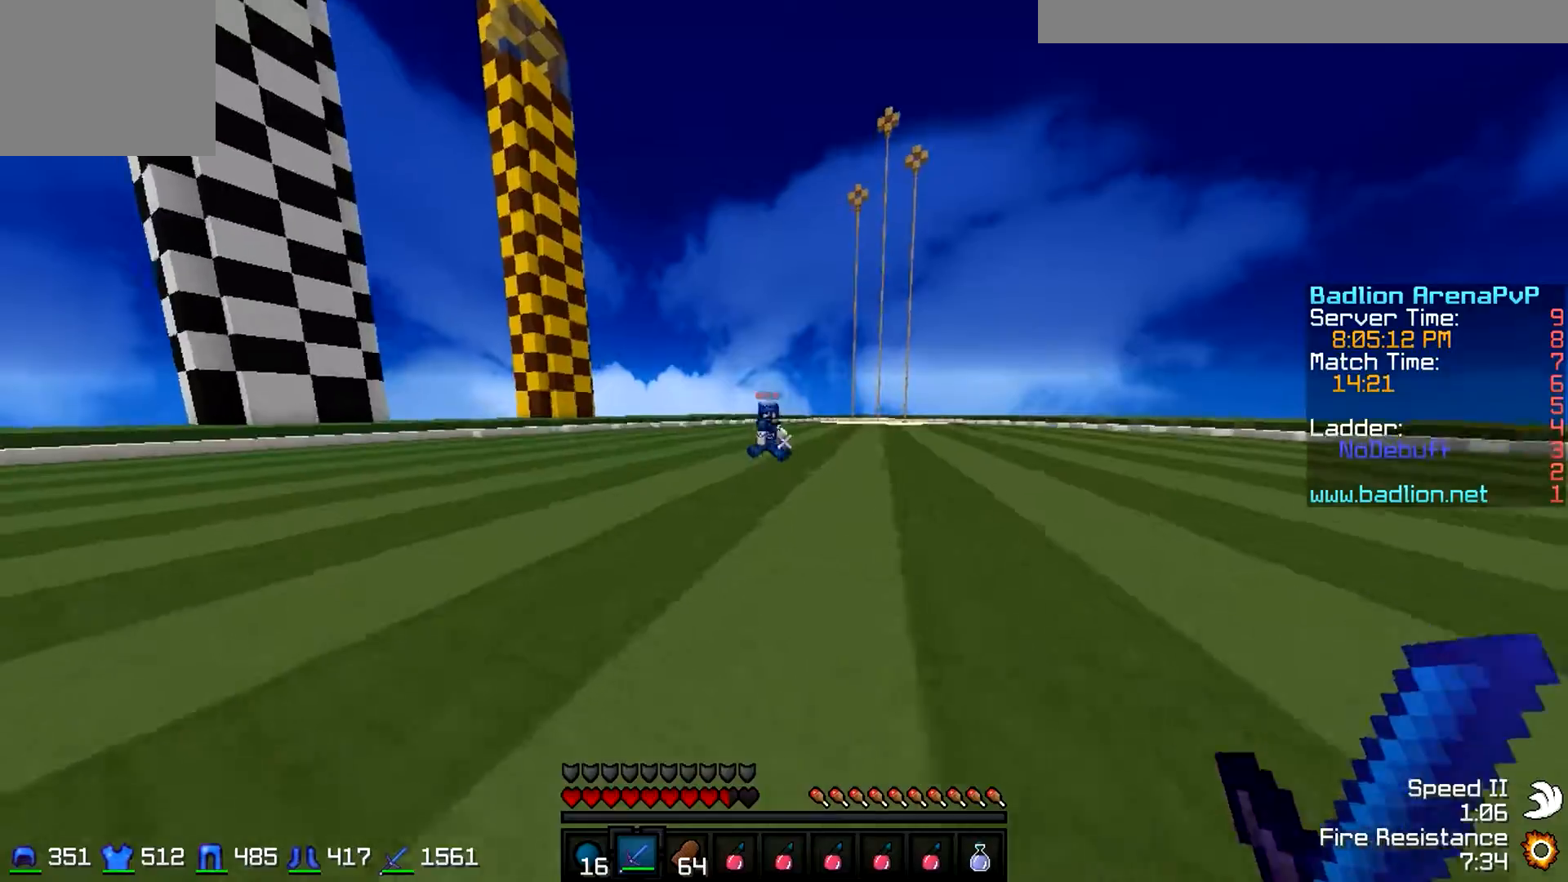
{"keys": ["a", "w"], "events": [[267, "a", "down"]]}
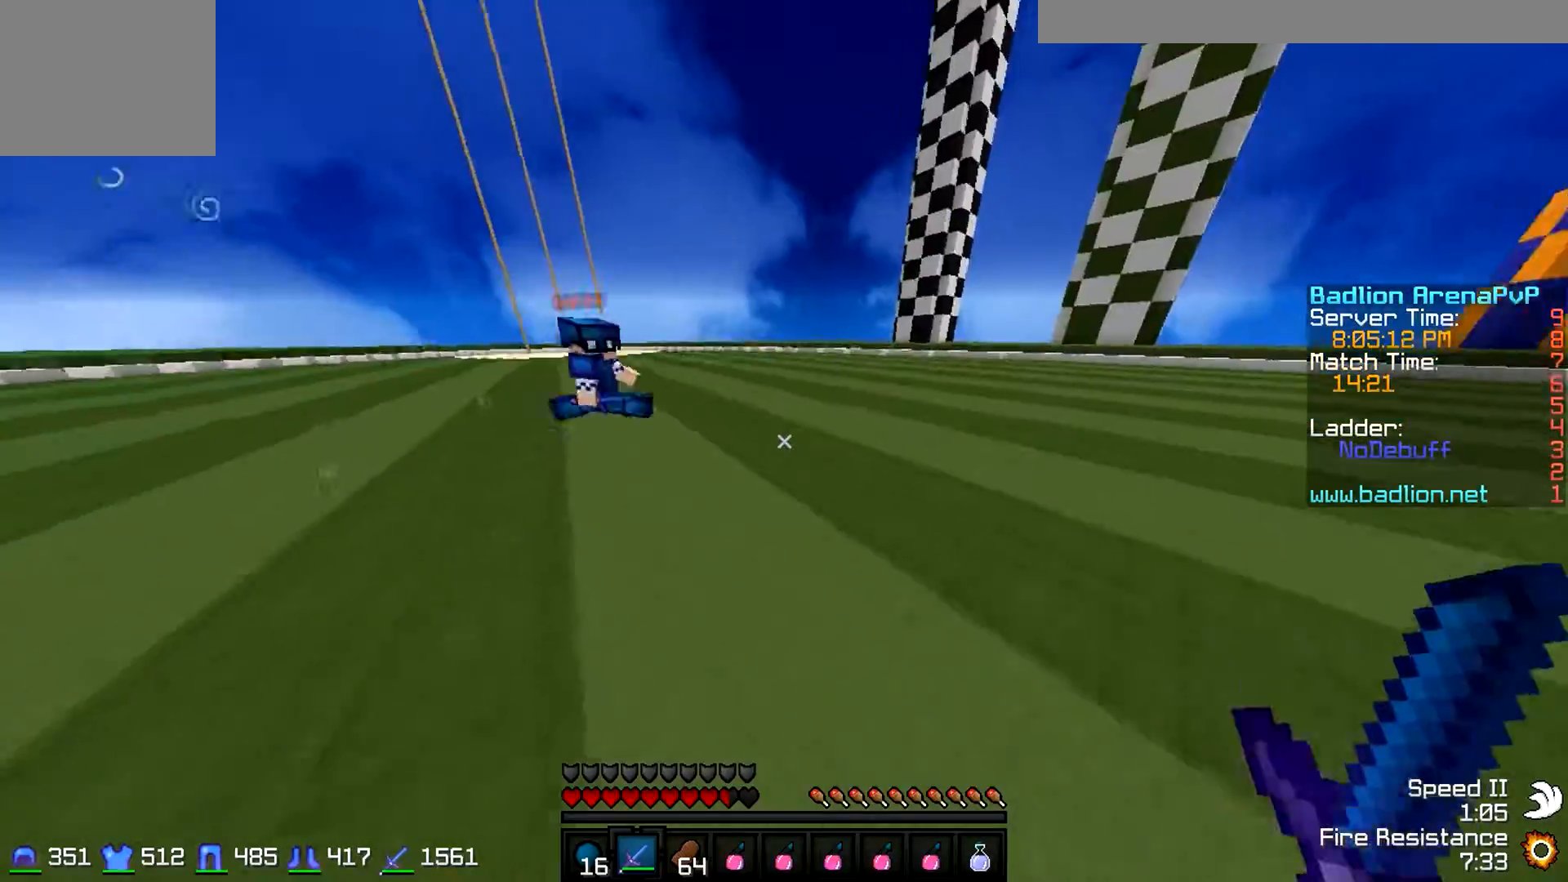
{"keys": ["a", "d", "w"], "events": [[467, "d", "down"]]}
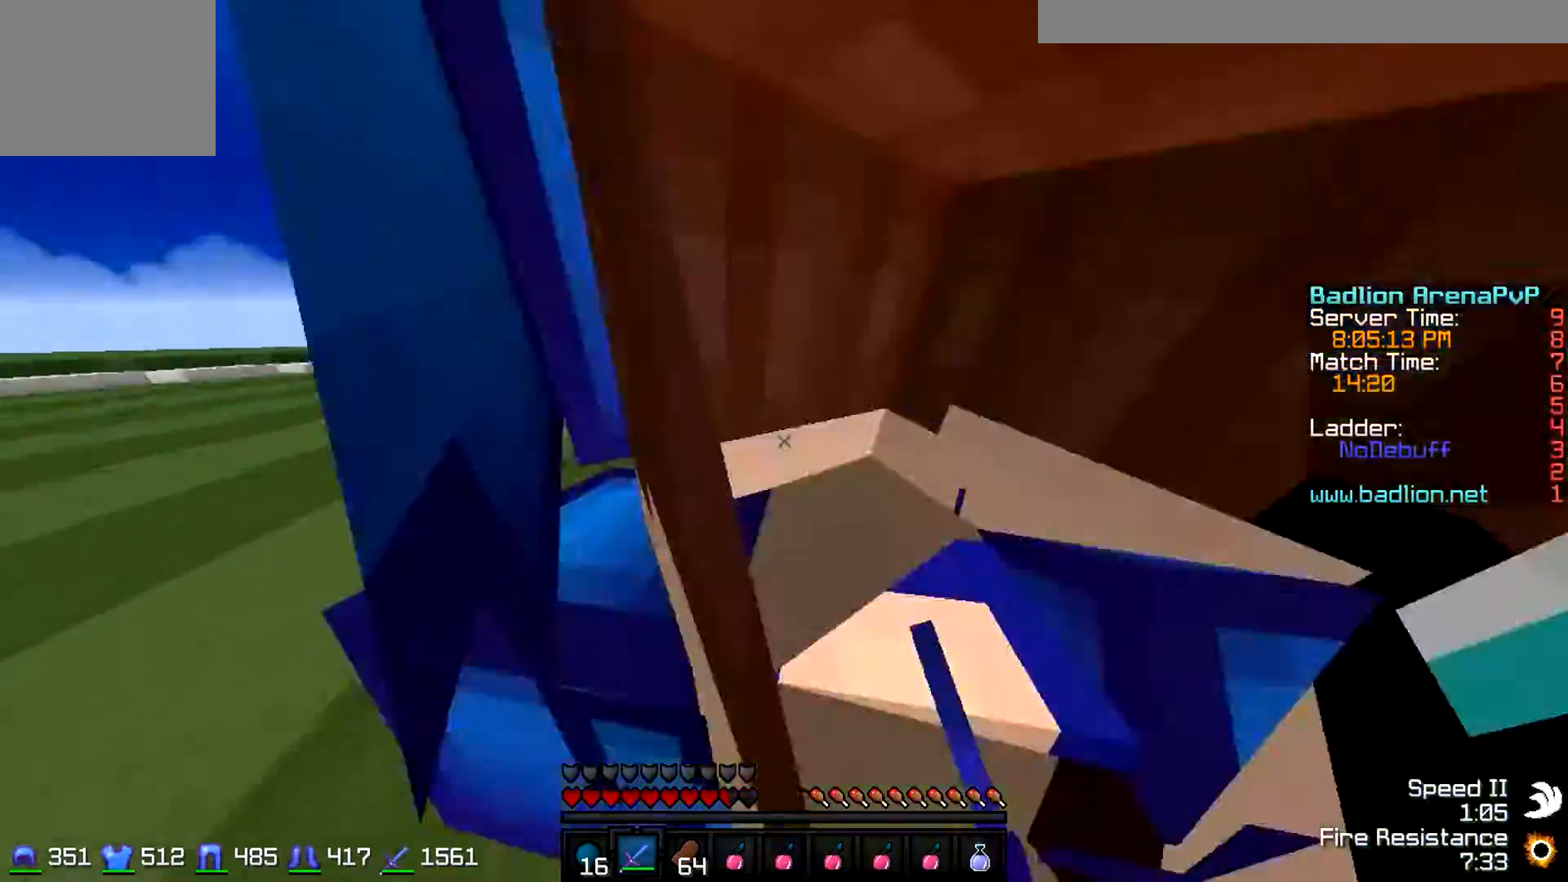
{"keys": ["d", "w"], "events": [[33, "a", "up"], [33, "w", "up"], [100, "w", "down"], [167, "w", "up"], [200, "w", "down"], [267, "w", "up"], [367, "w", "down"], [433, "w", "up"], [467, "w", "down"]]}
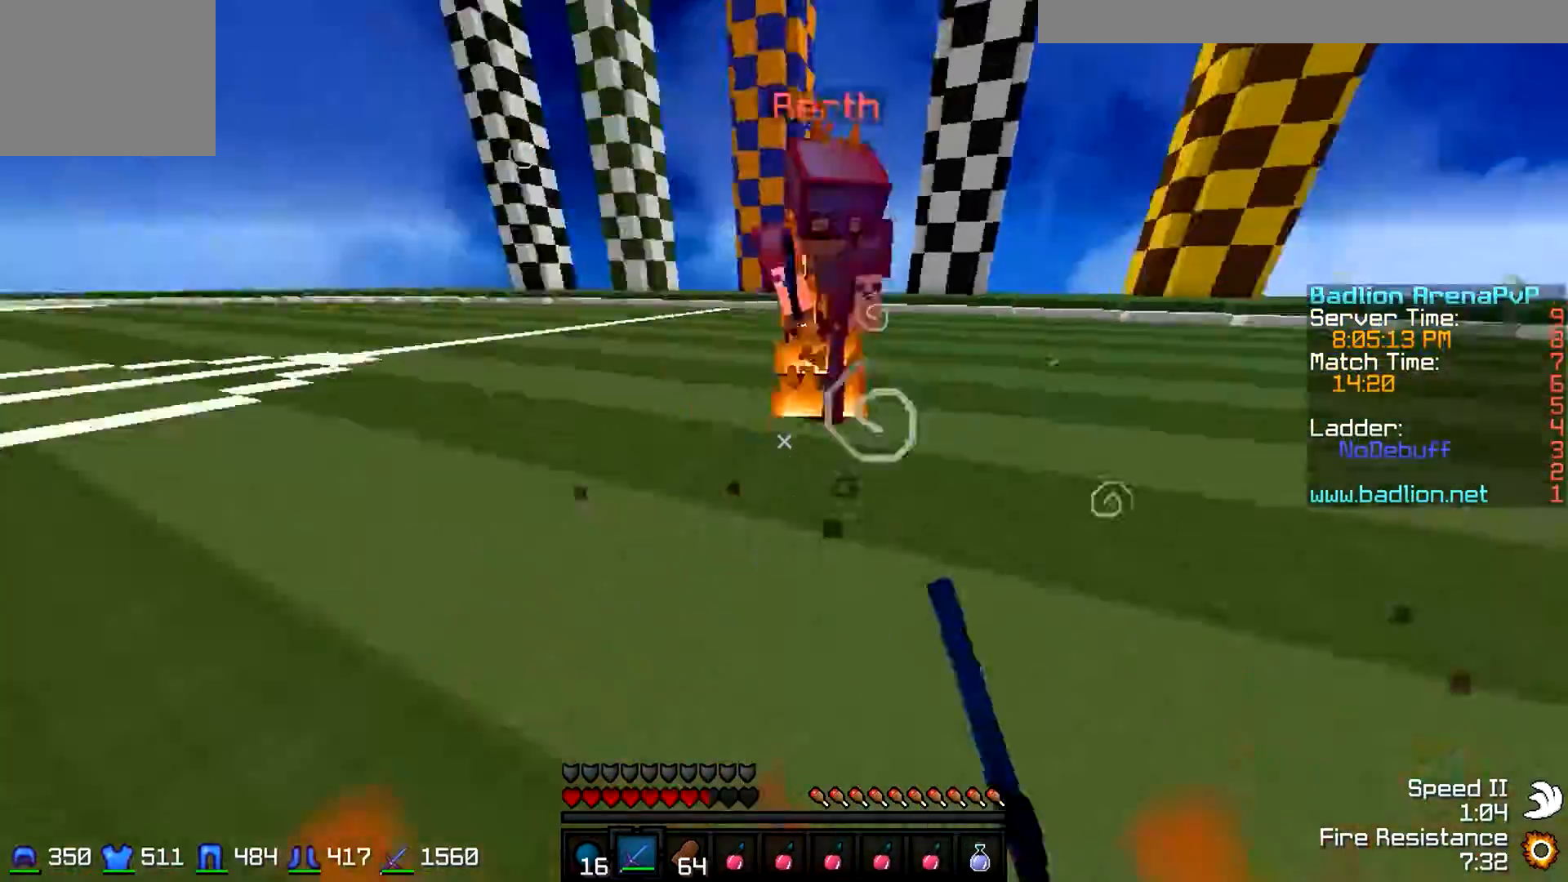
{"keys": ["d", "w"], "events": []}
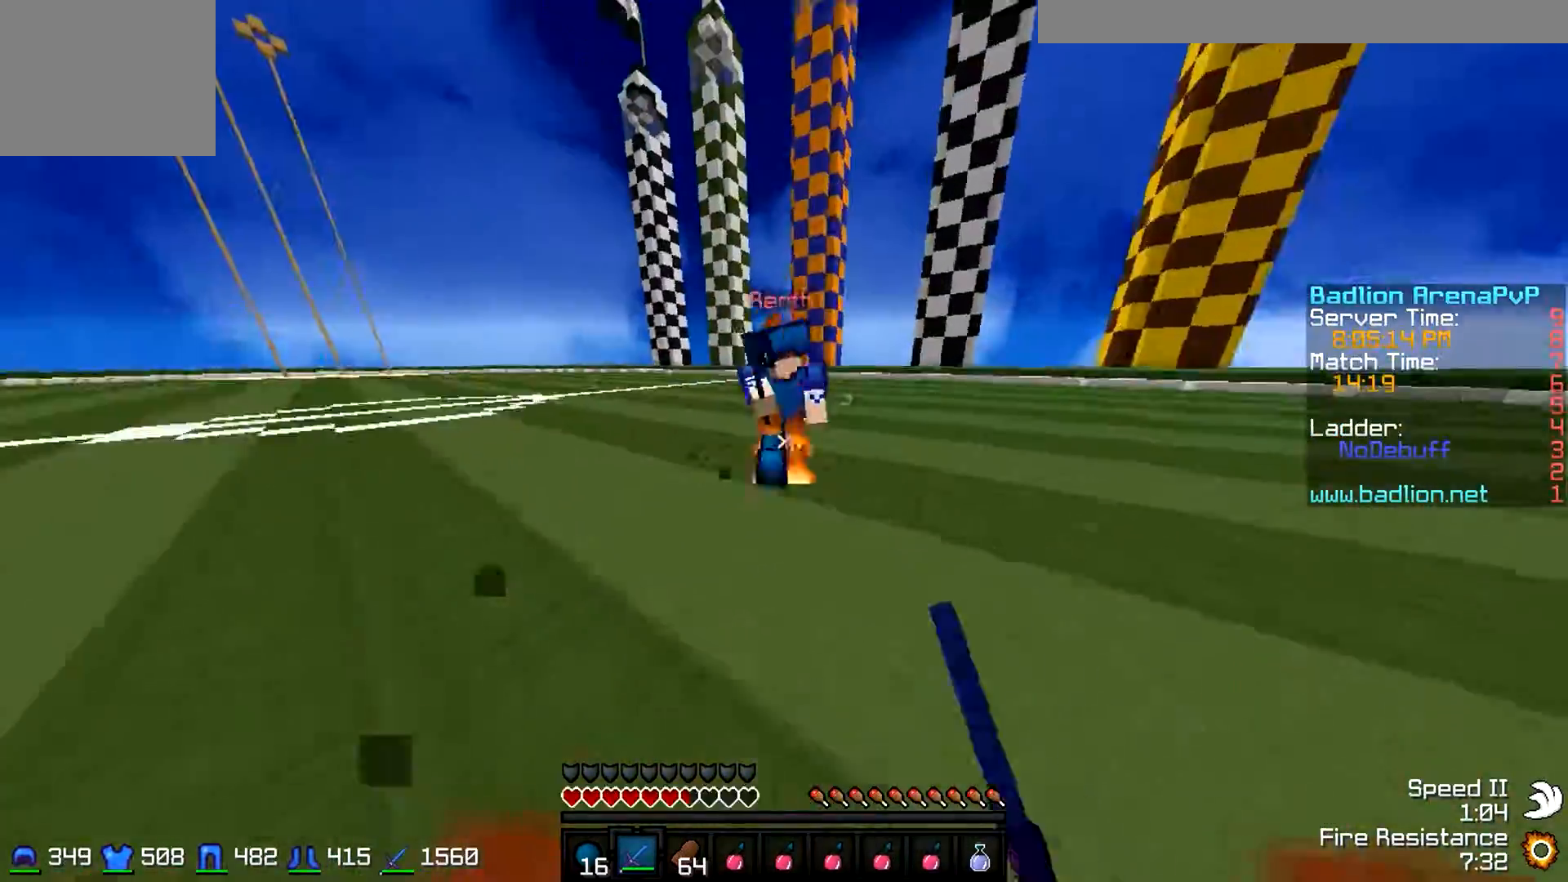
{"keys": ["a", "w"], "events": [[267, "a", "down"], [333, "d", "up"]]}
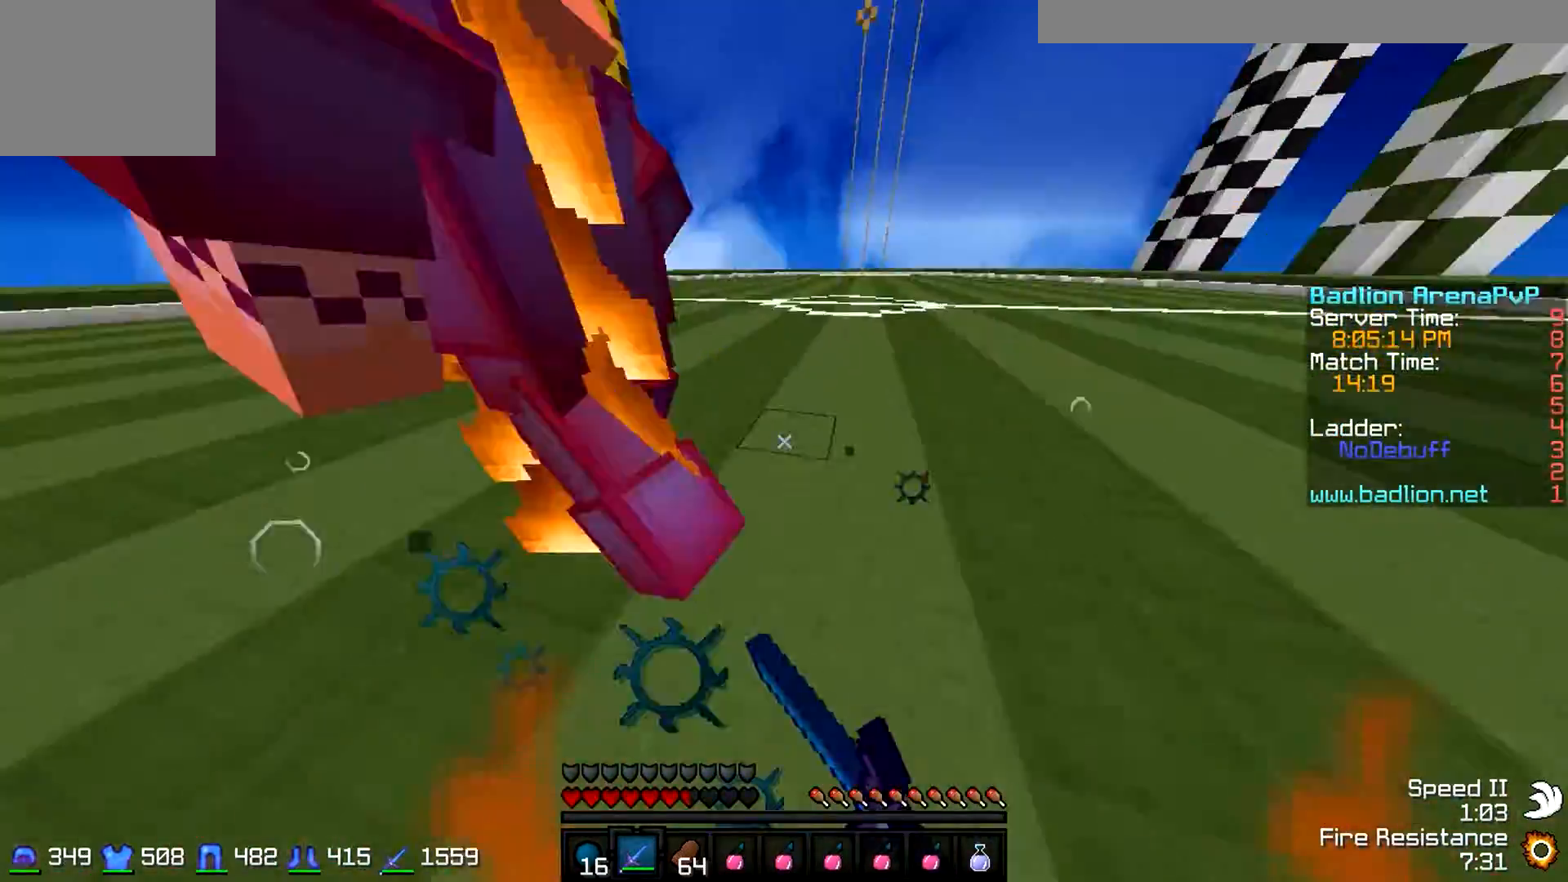
{"keys": ["a", "w"], "events": []}
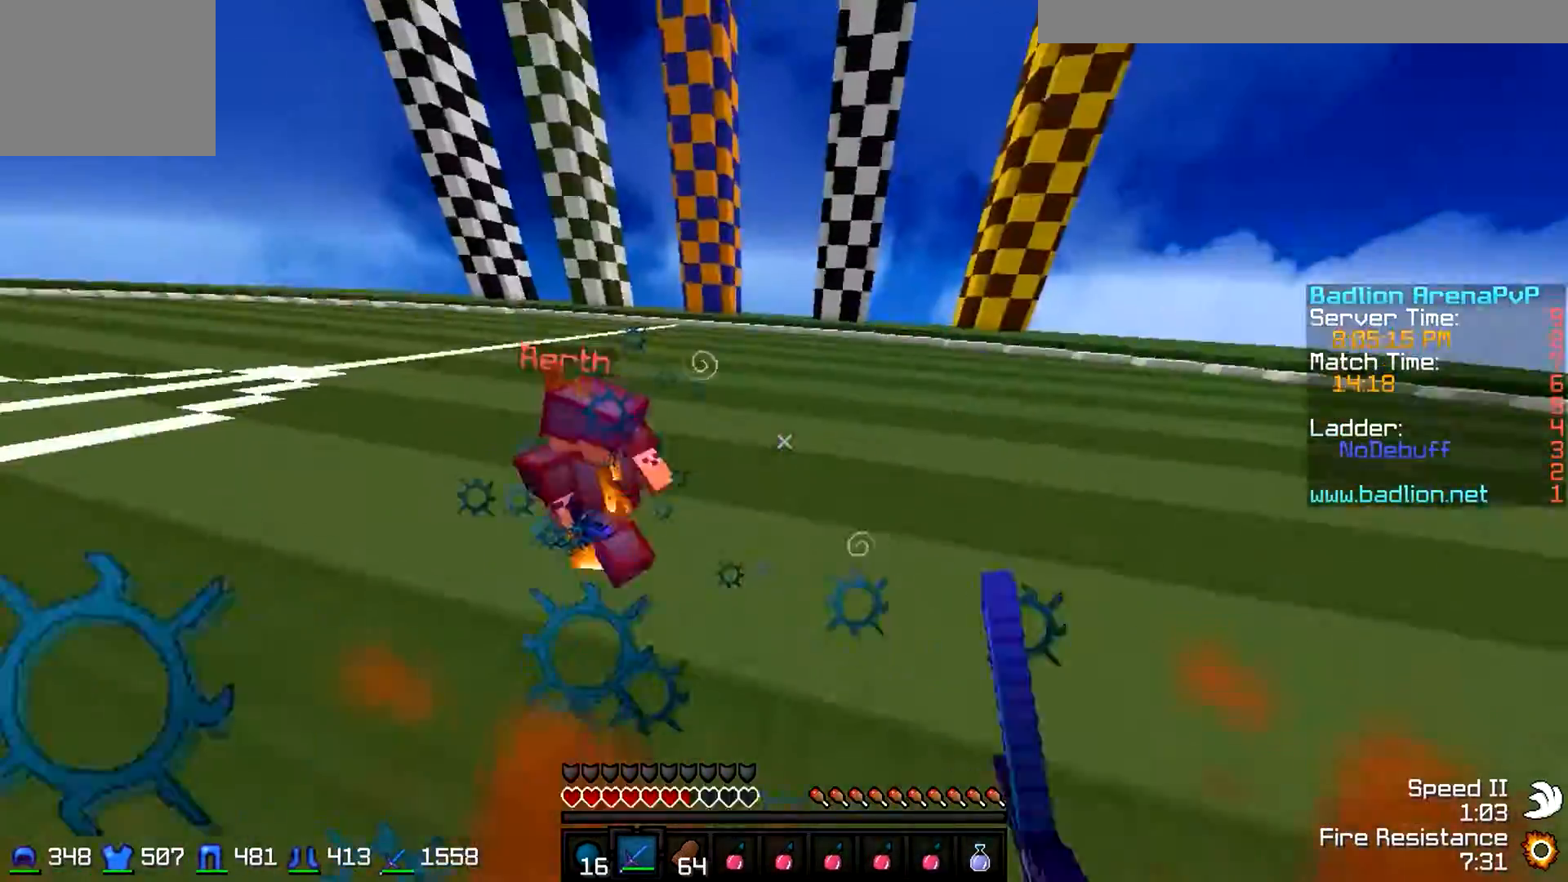
{"keys": ["a", "w"], "events": []}
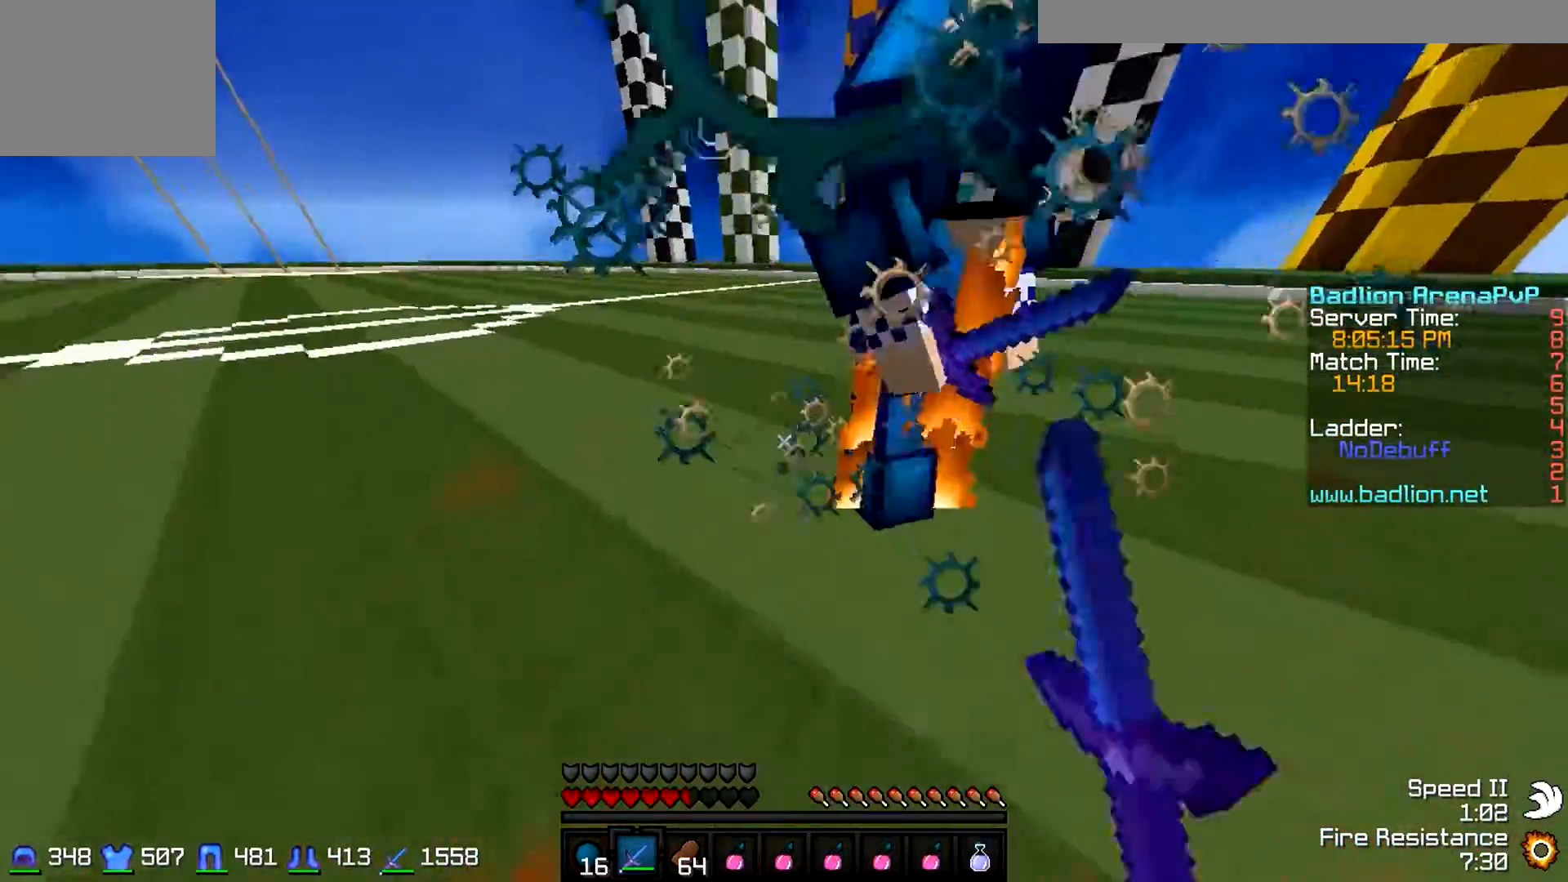
{"keys": ["d", "w"], "events": [[233, "a", "up"], [233, "d", "down"], [367, "w", "up"], [400, "w", "down"]]}
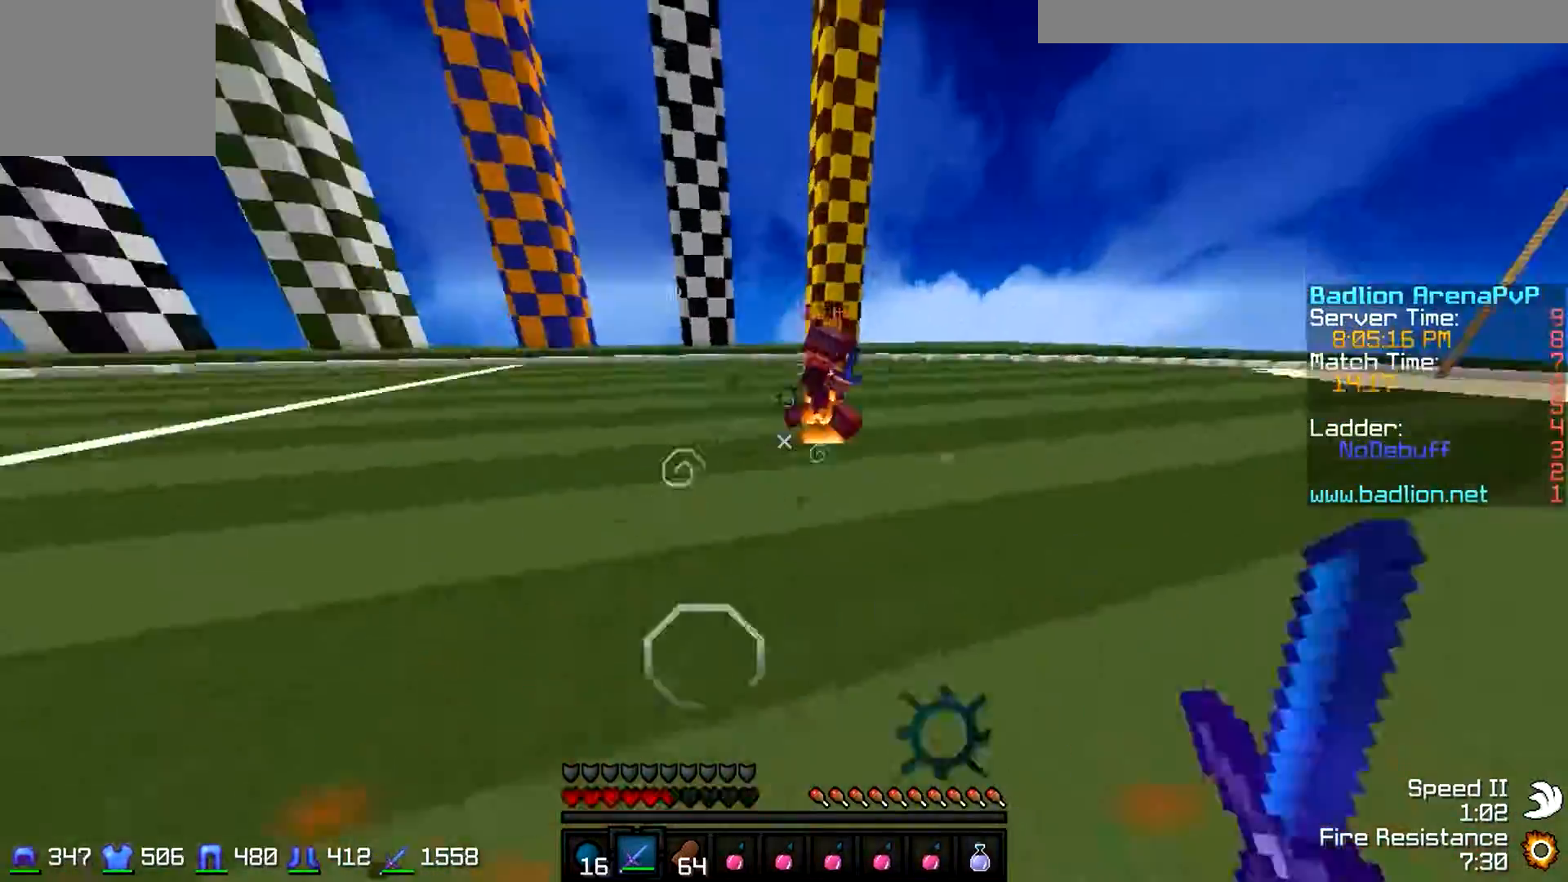
{"keys": ["d", "w"], "events": []}
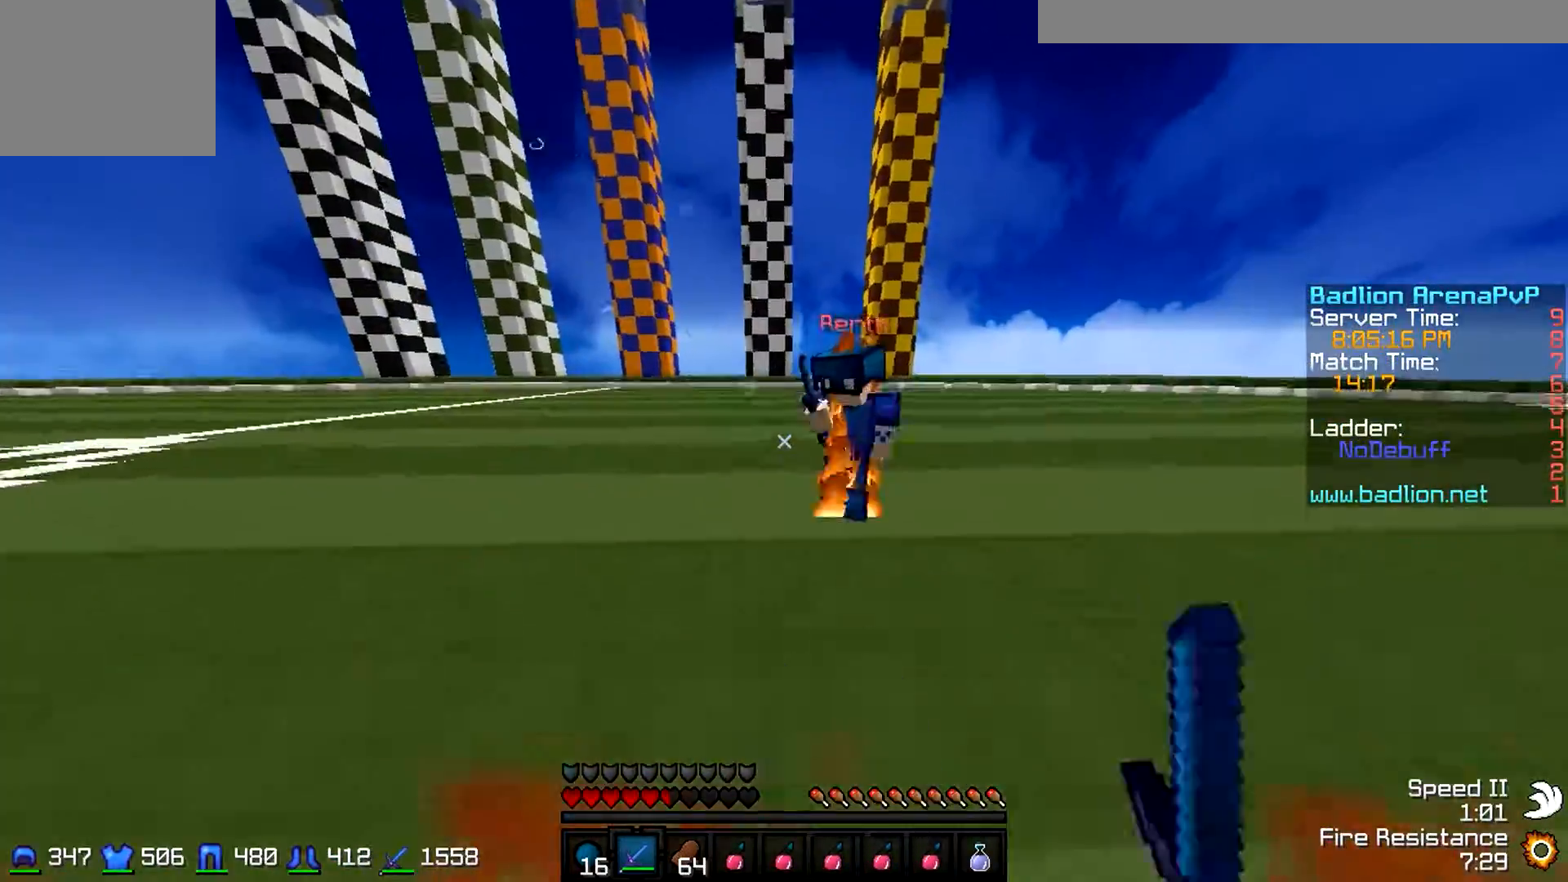
{"keys": ["d", "w"], "events": [[233, "w", "up"], [267, "w", "down"], [367, "w", "up"], [400, "w", "down"]]}
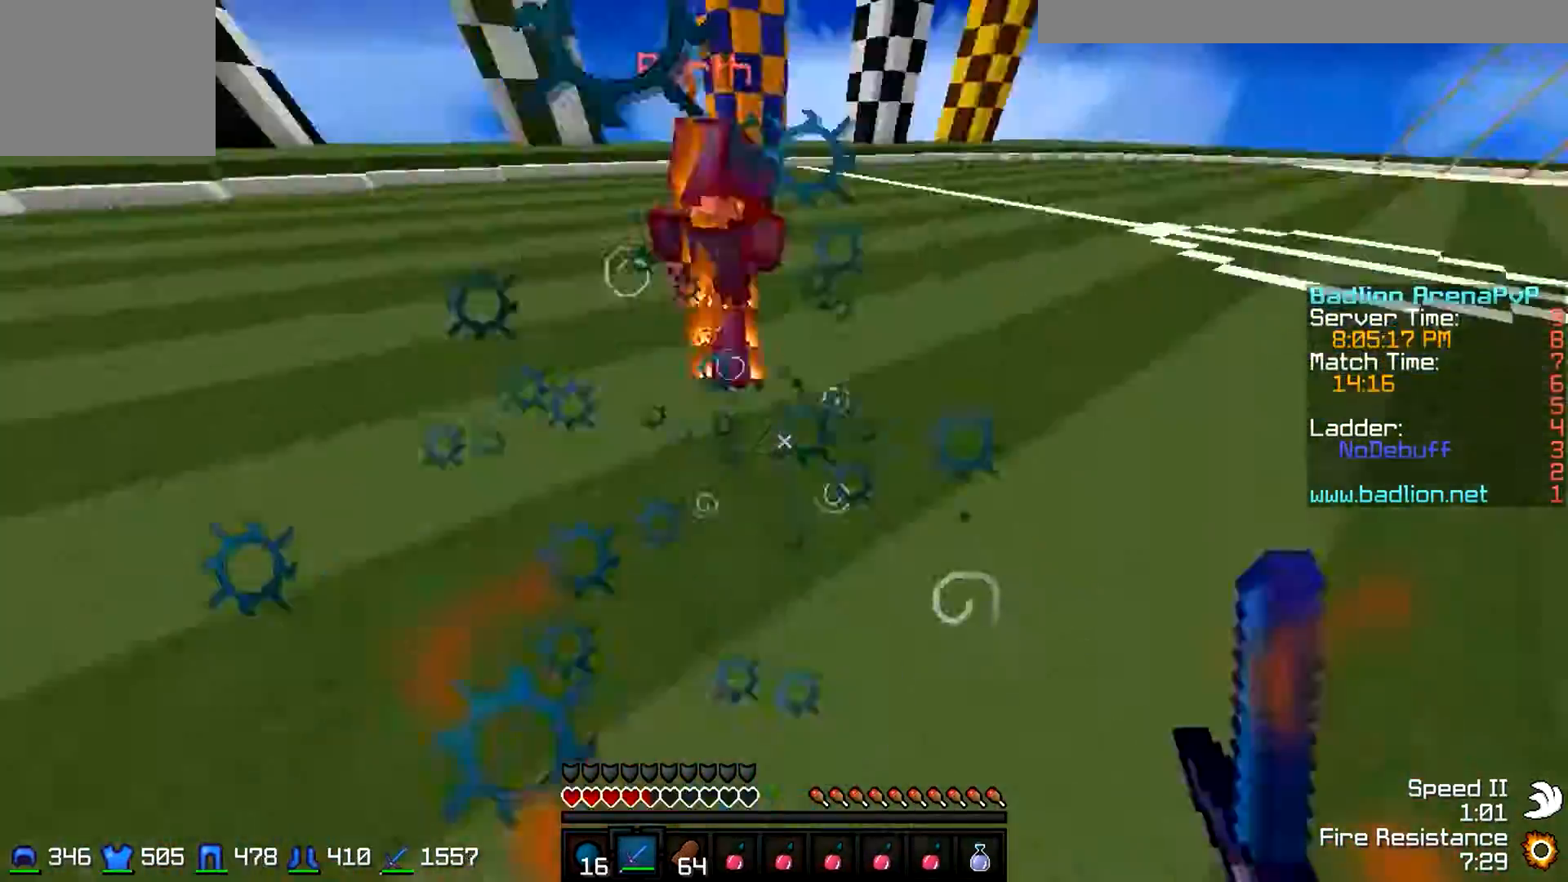
{"keys": ["a", "w"], "events": [[133, "a", "down"], [133, "d", "up"]]}
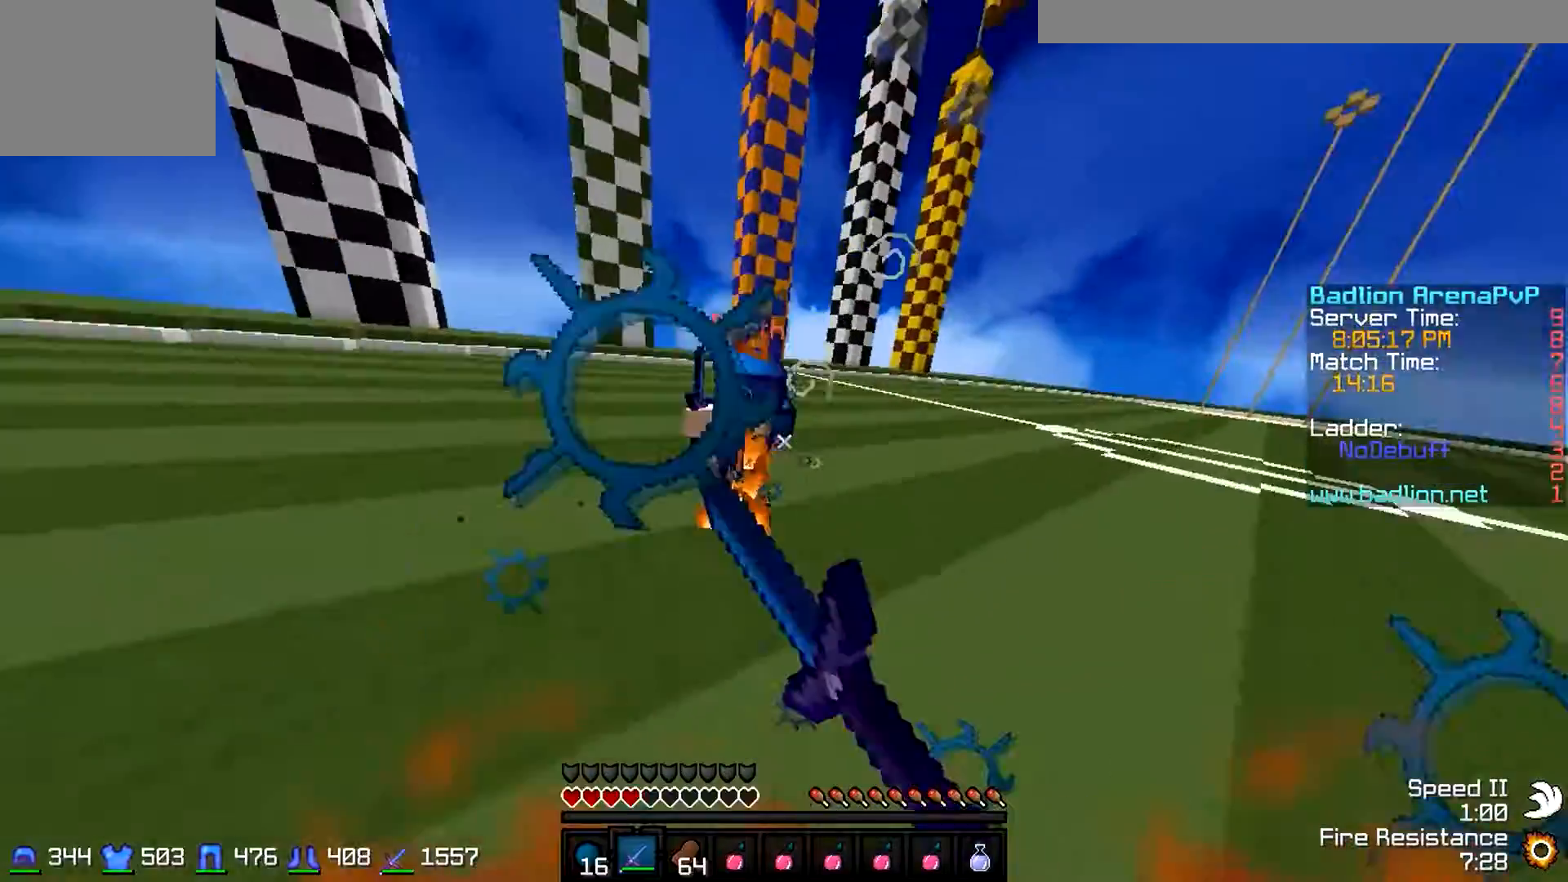
{"keys": ["a", "w"], "events": []}
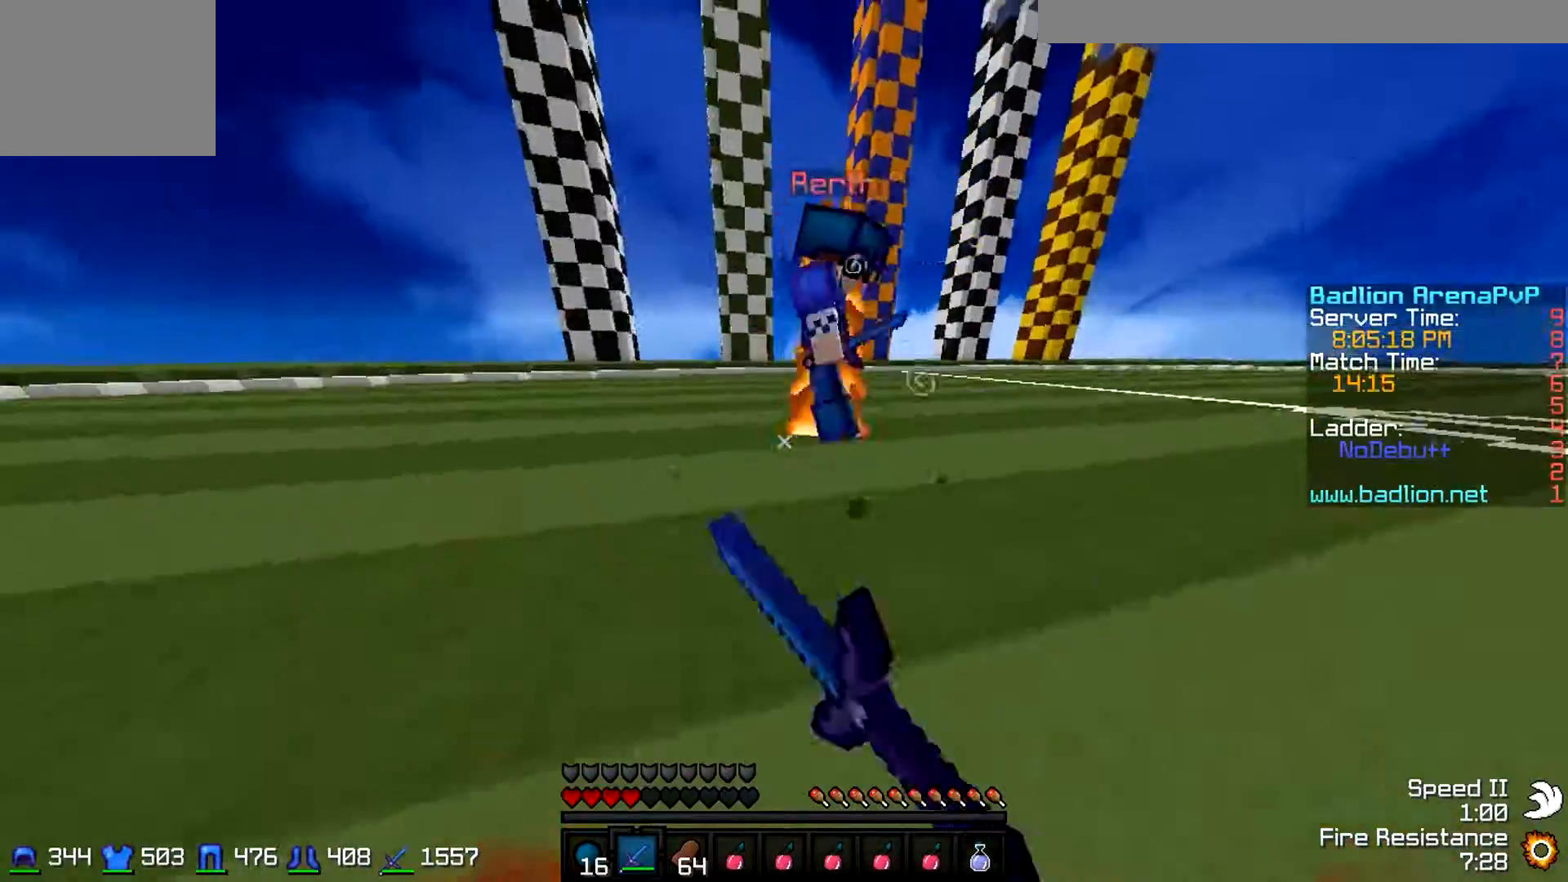
{"keys": ["w"], "events": [[467, "a", "up"]]}
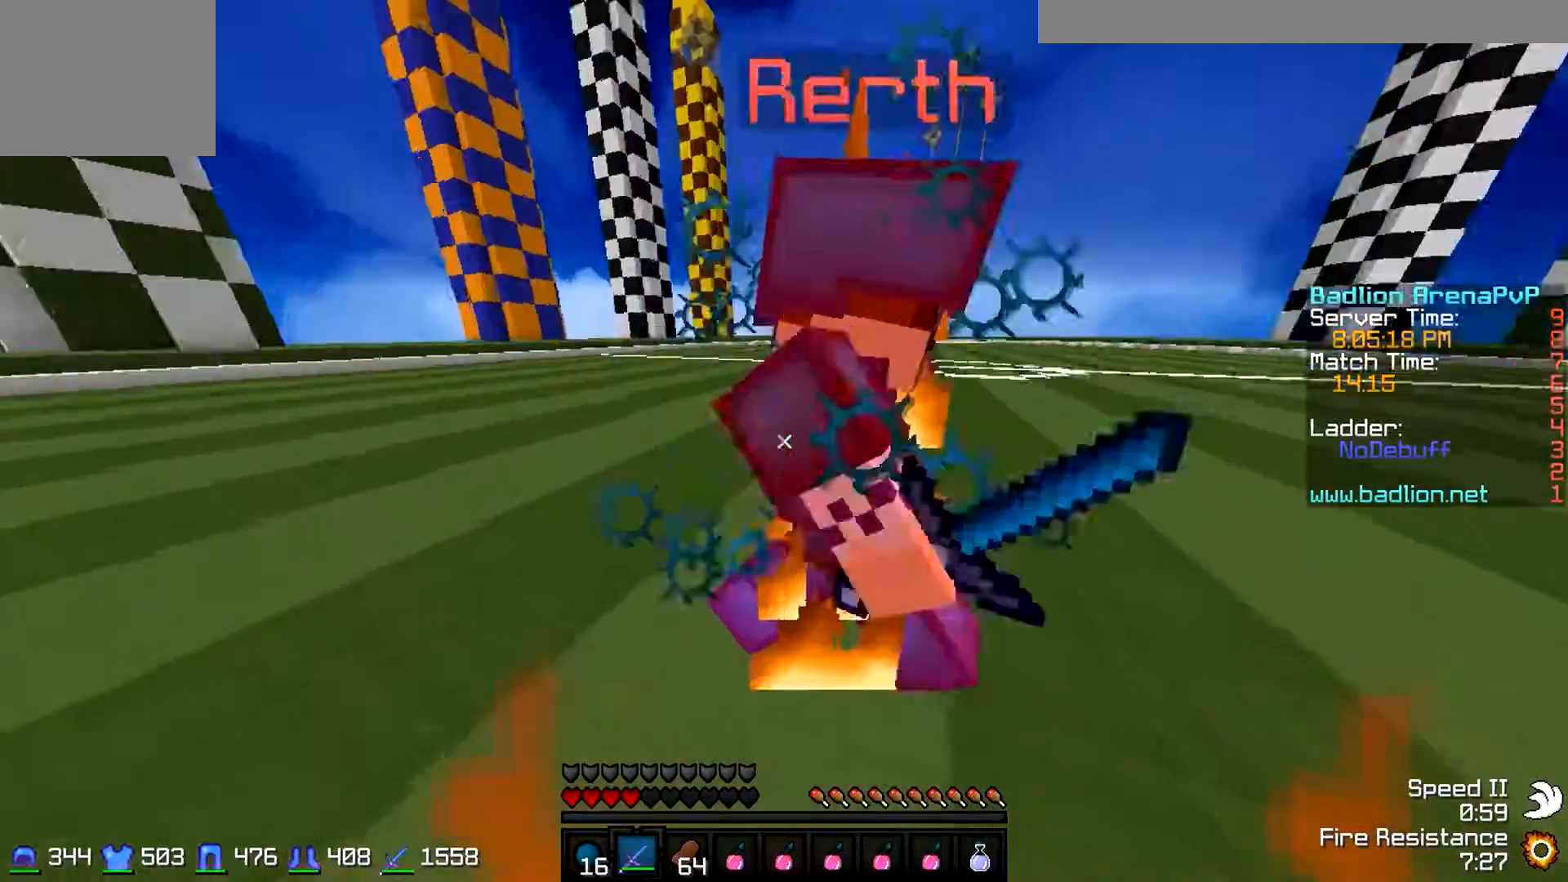
{"keys": ["d", "w"], "events": [[33, "d", "down"], [67, "w", "up"], [167, "w", "down"], [200, "w", "up"], [267, "w", "down"], [367, "w", "up"], [433, "w", "down"], [467, "w", "up"], [500, "w", "down"]]}
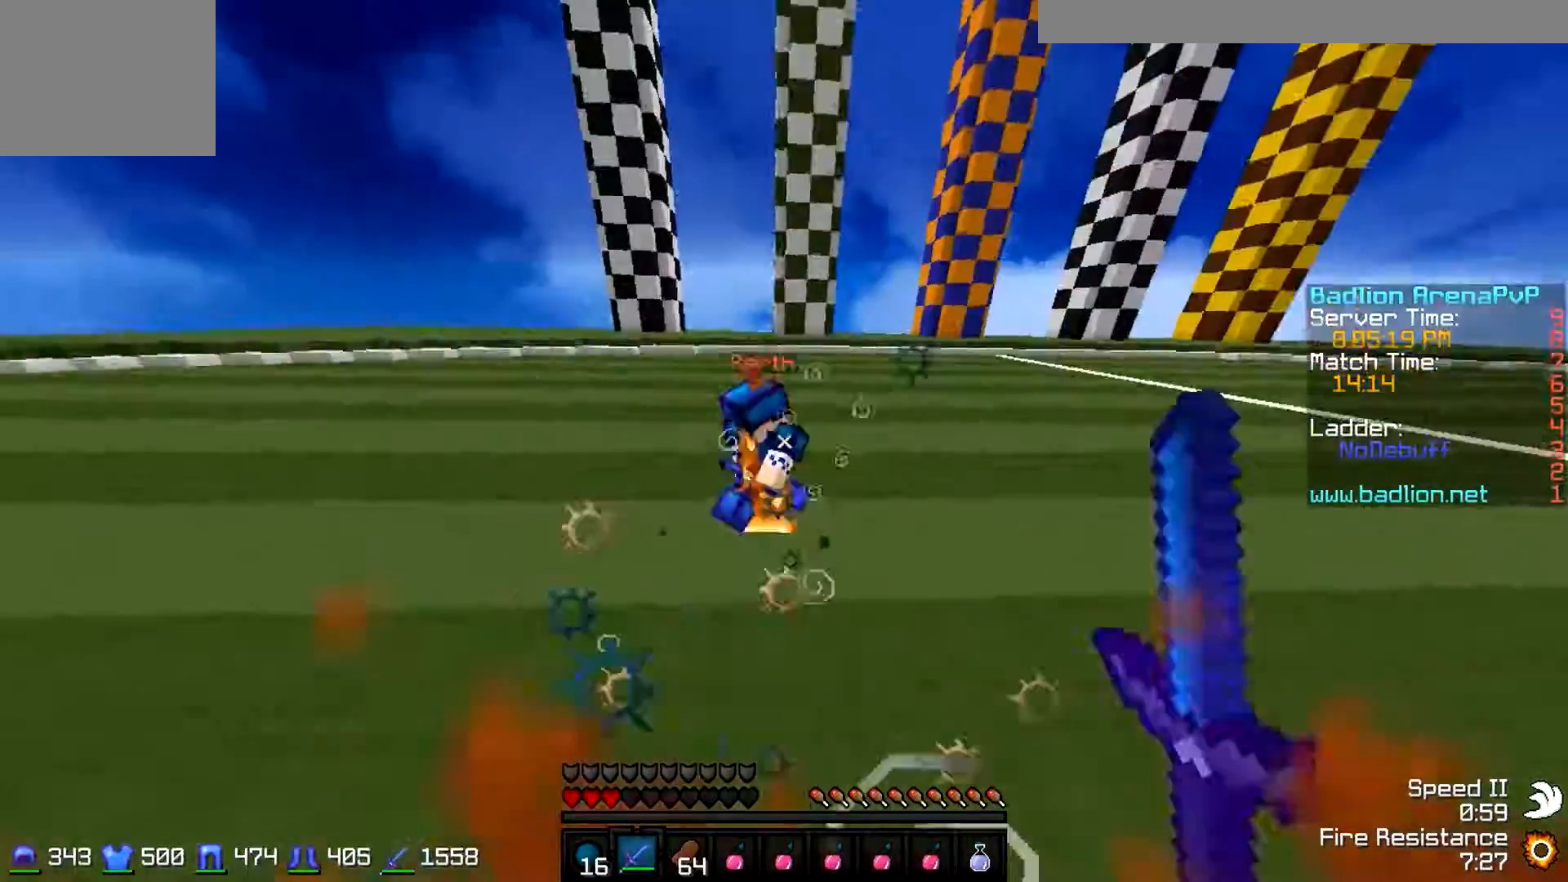
{"keys": ["d", "w"], "events": [[100, "w", "up"], [167, "w", "down"]]}